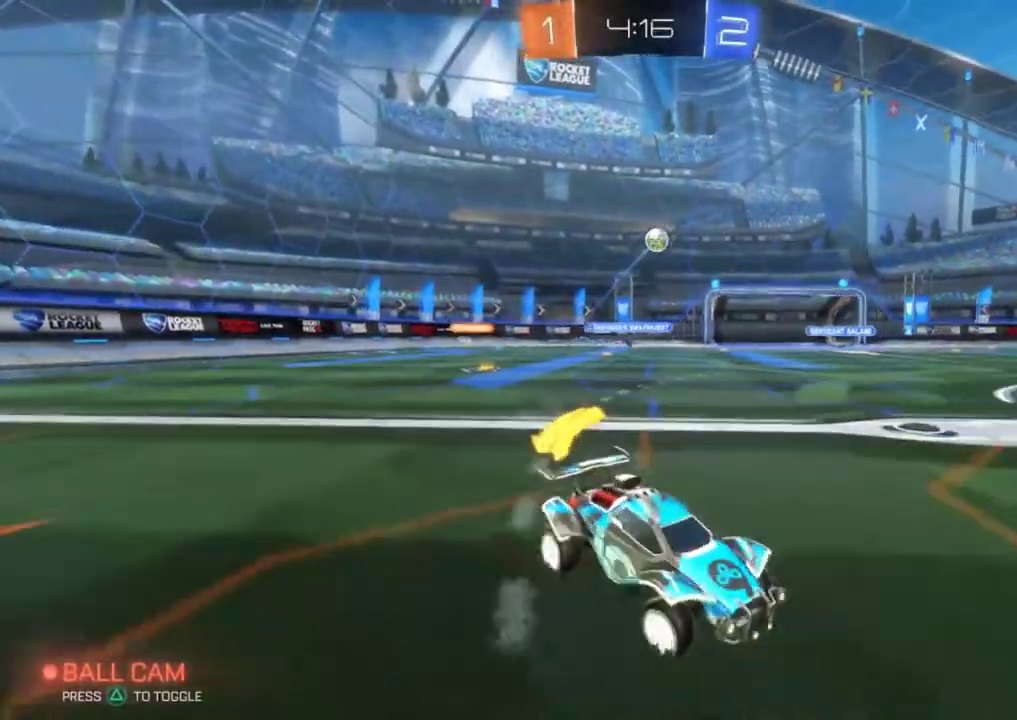
Gameplay with a controller (PlayStation layout); each line is a JSON object with the inputs held at the frame after it. "events" lists button and stick changes between this image and that frame as [ms after this image, input, new state], when the widget could be followed in between. Not read: L1 R1 R3 right_stick.
{"buttons": ["CIRCLE", "R2"], "left_stick": "center", "events": [[67, "left_stick", "center"], [284, "CIRCLE", "down"]]}
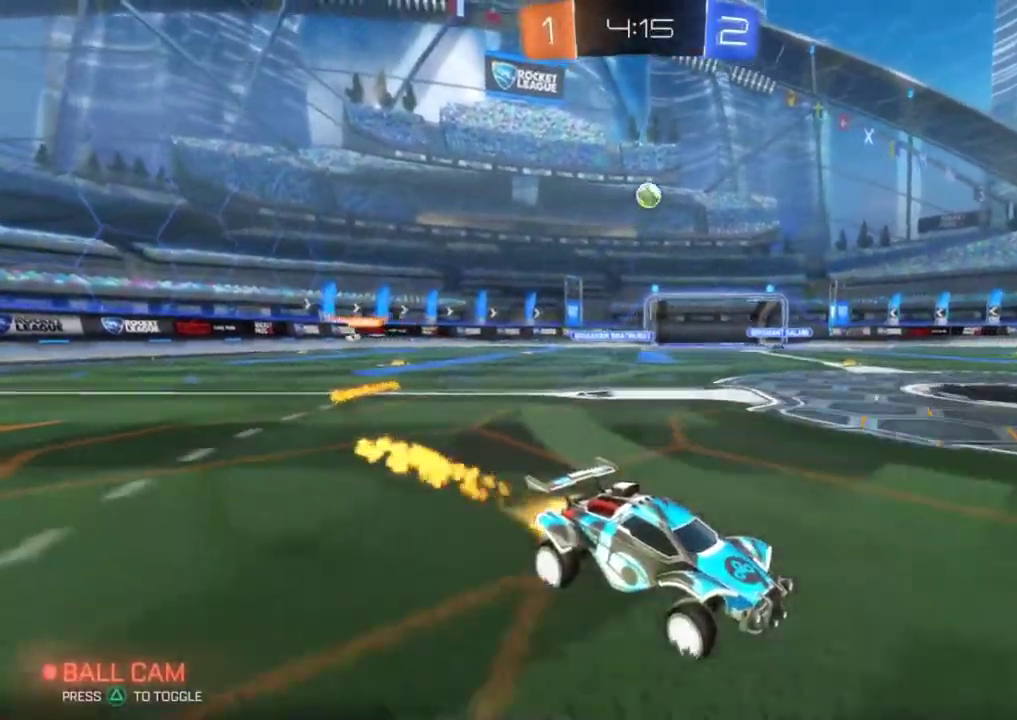
{"buttons": [], "left_stick": "center", "events": [[67, "CIRCLE", "up"], [133, "R2", "up"], [133, "left_stick", "left"], [200, "L2", "down"], [317, "L2", "up"], [450, "left_stick", "center"]]}
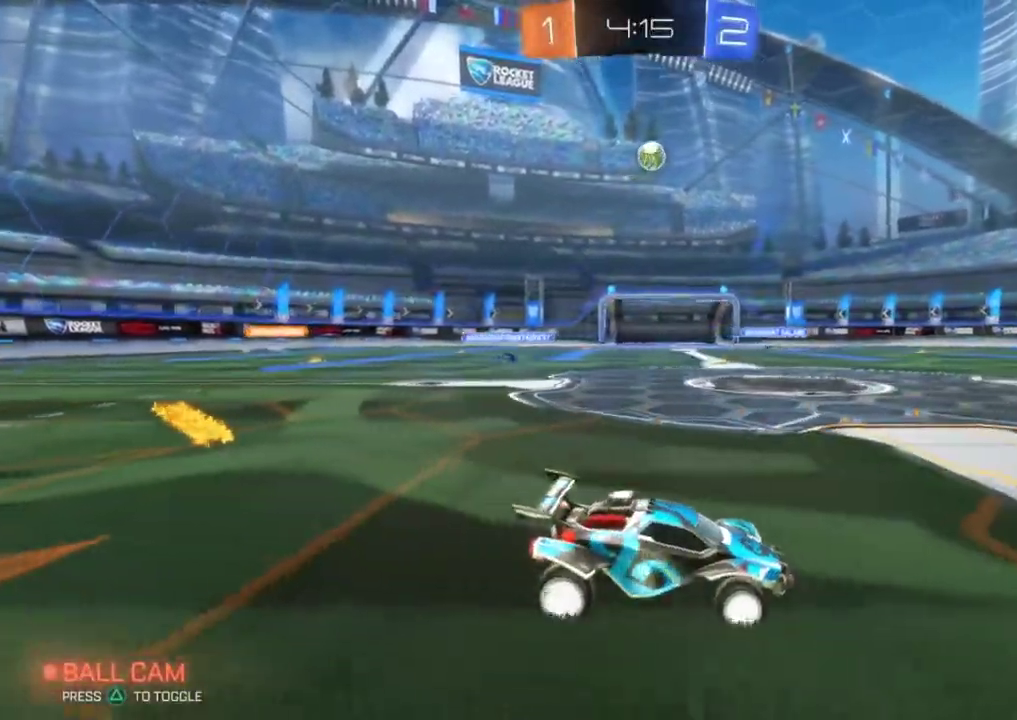
{"buttons": [], "left_stick": "left", "events": [[84, "R2", "down"], [184, "left_stick", "right"], [217, "CIRCLE", "down"], [284, "left_stick", "center"], [434, "CIRCLE", "up"], [451, "left_stick", "left"], [484, "R2", "up"]]}
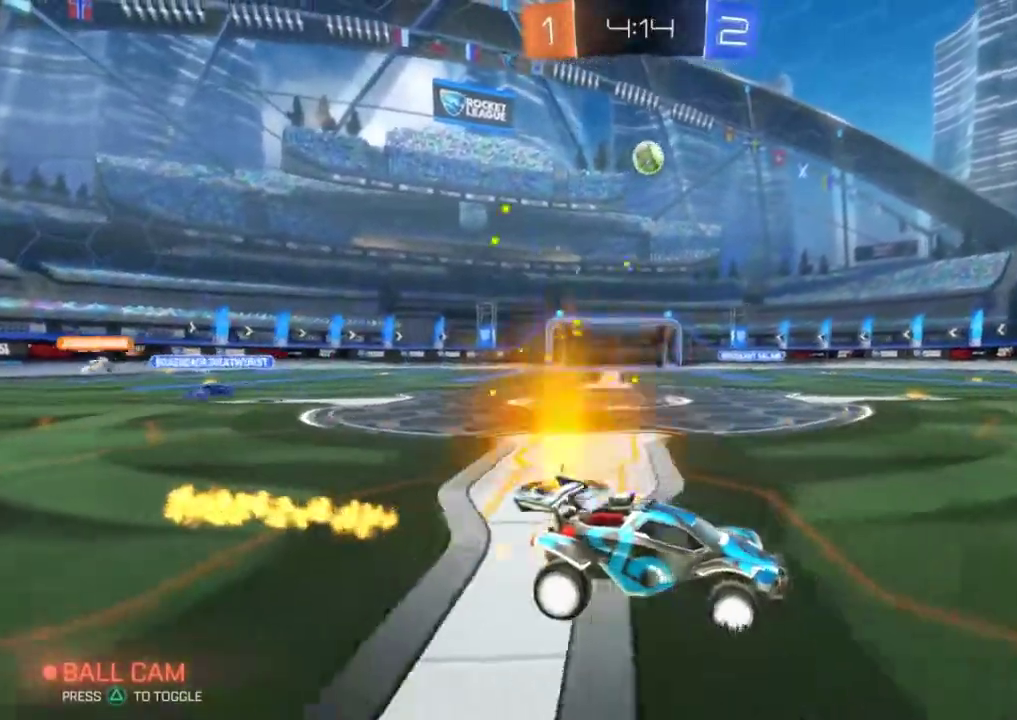
{"buttons": ["CIRCLE", "R2"], "left_stick": "down", "events": [[183, "R2", "down"], [250, "CIRCLE", "down"], [284, "CROSS", "down"], [300, "left_stick", "down"], [384, "left_stick", "down-left"], [467, "left_stick", "down"], [500, "CROSS", "up"]]}
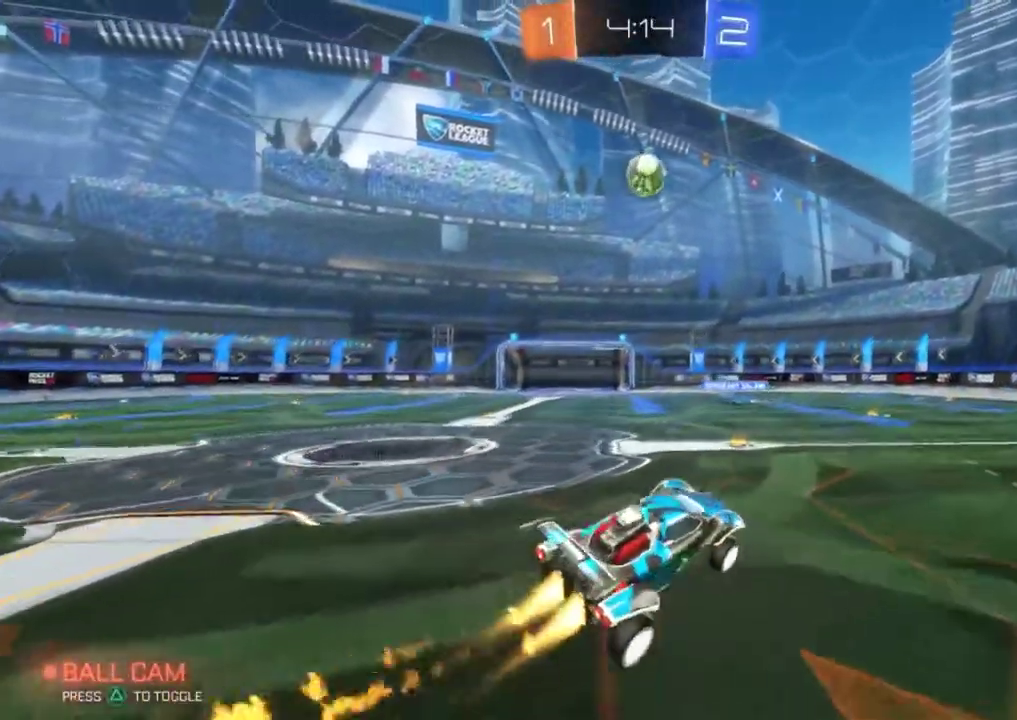
{"buttons": ["CIRCLE", "R2"], "left_stick": "up-left", "events": [[34, "left_stick", "up-left"], [267, "left_stick", "center"], [501, "left_stick", "up-left"]]}
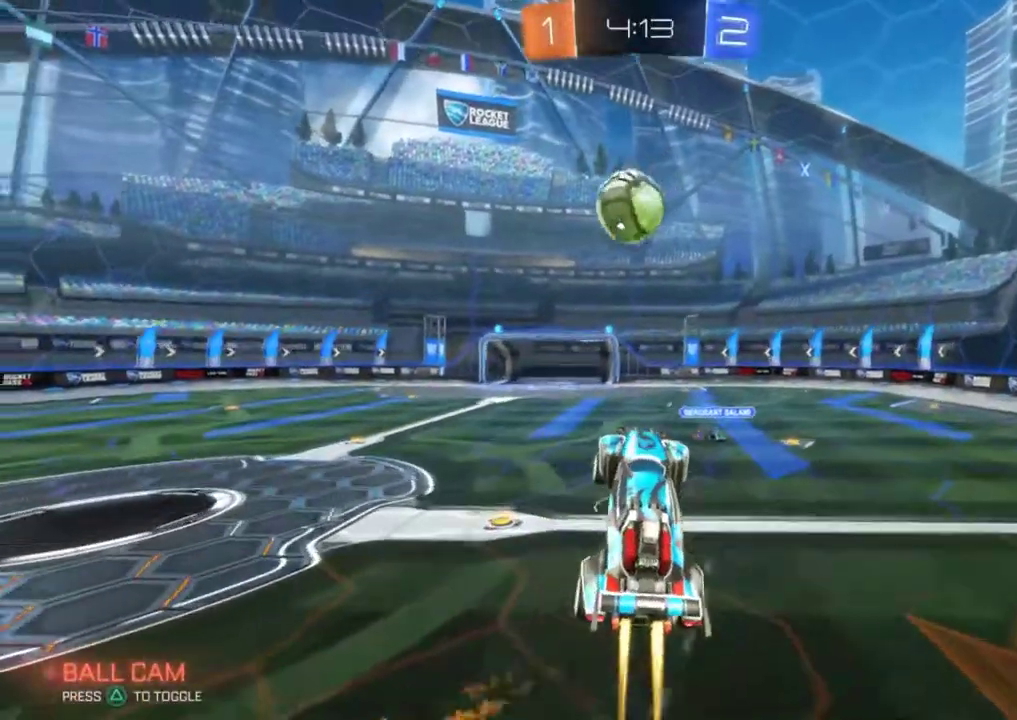
{"buttons": ["CIRCLE", "R2"], "left_stick": "up-right", "events": [[17, "CROSS", "down"], [67, "TRIANGLE", "down"], [150, "left_stick", "down-right"], [183, "TRIANGLE", "up"], [300, "left_stick", "up-right"], [434, "CROSS", "up"]]}
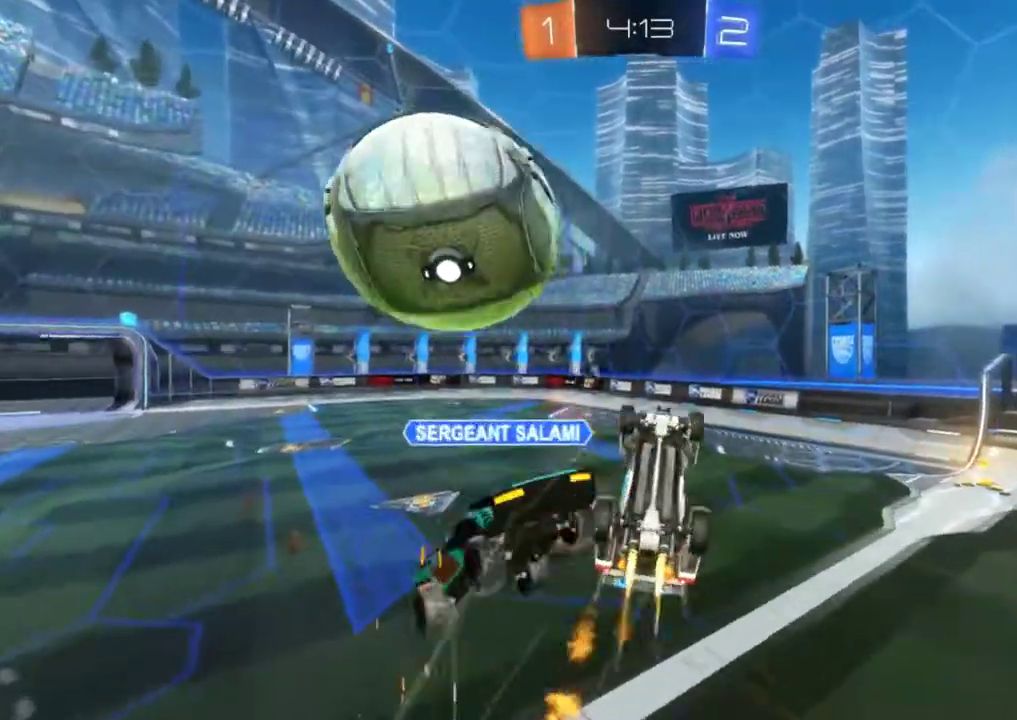
{"buttons": ["R2"], "left_stick": "up", "events": [[34, "CIRCLE", "up"], [84, "left_stick", "down-left"], [184, "left_stick", "up"], [201, "TRIANGLE", "down"], [251, "TRIANGLE", "up"]]}
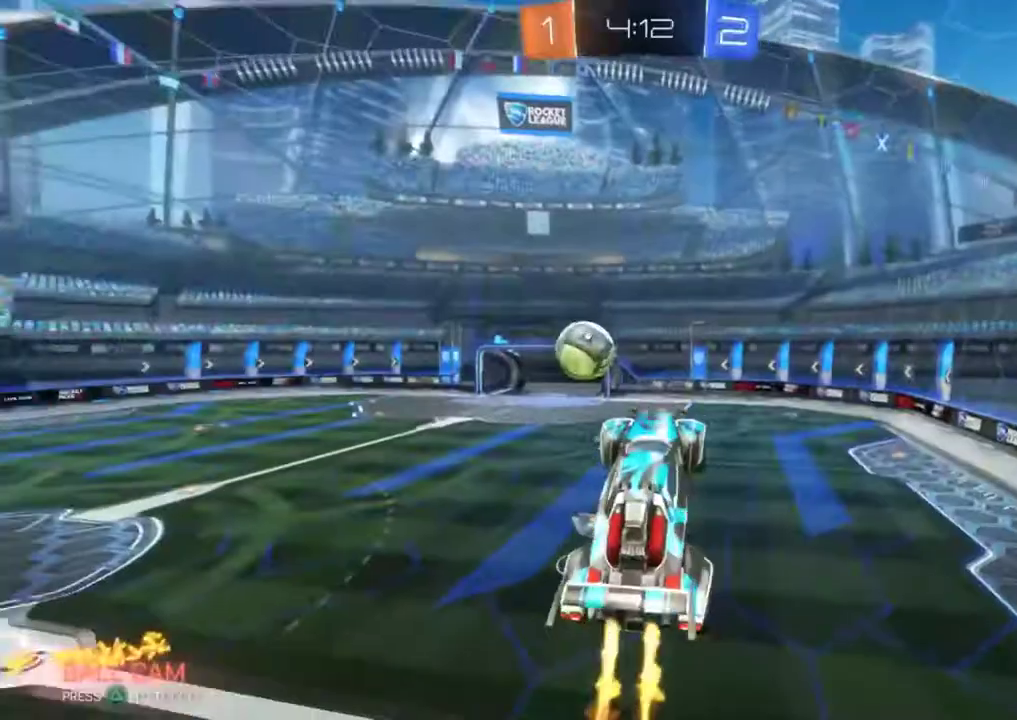
{"buttons": ["CIRCLE", "R2"], "left_stick": "center", "events": [[17, "CIRCLE", "down"], [50, "left_stick", "up-left"], [167, "left_stick", "up"], [250, "left_stick", "up-left"], [300, "left_stick", "center"], [350, "left_stick", "down-right"], [467, "left_stick", "center"]]}
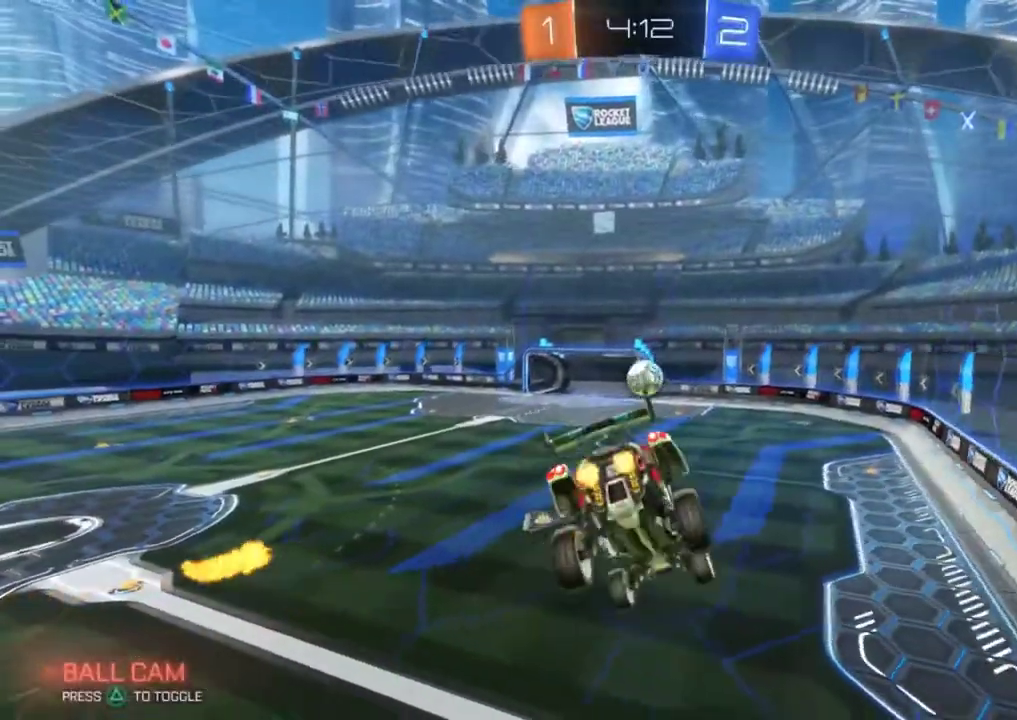
{"buttons": ["CIRCLE", "R2"], "left_stick": "right", "events": [[284, "left_stick", "down-right"], [418, "left_stick", "center"], [484, "left_stick", "right"]]}
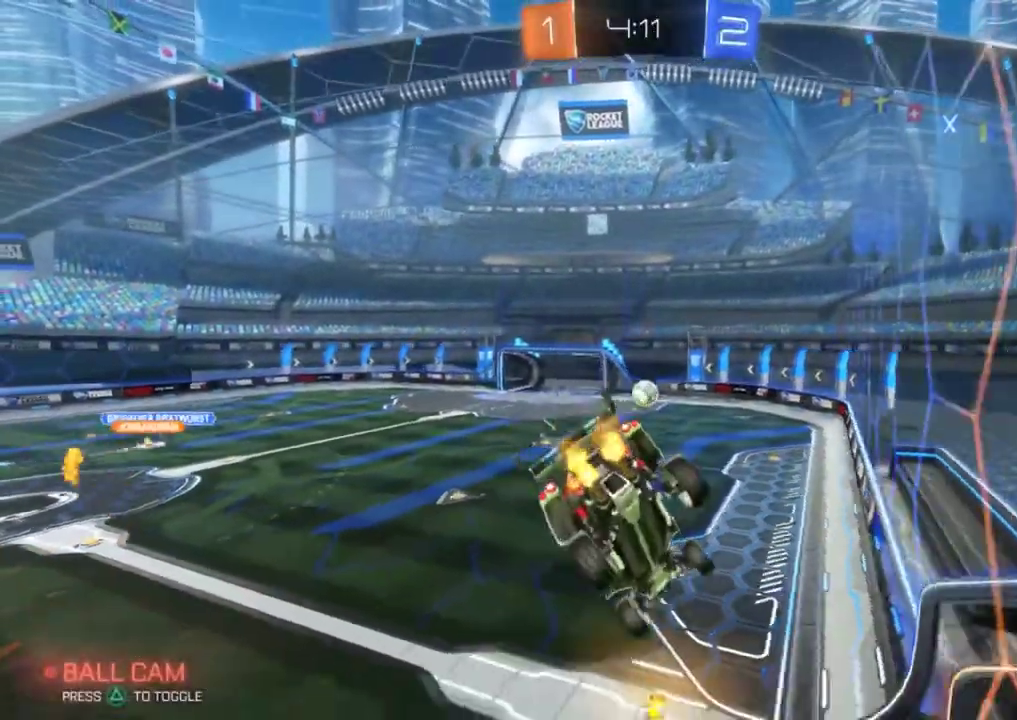
{"buttons": ["CIRCLE", "R2"], "left_stick": "center", "events": [[100, "left_stick", "center"], [200, "left_stick", "left"], [300, "left_stick", "center"]]}
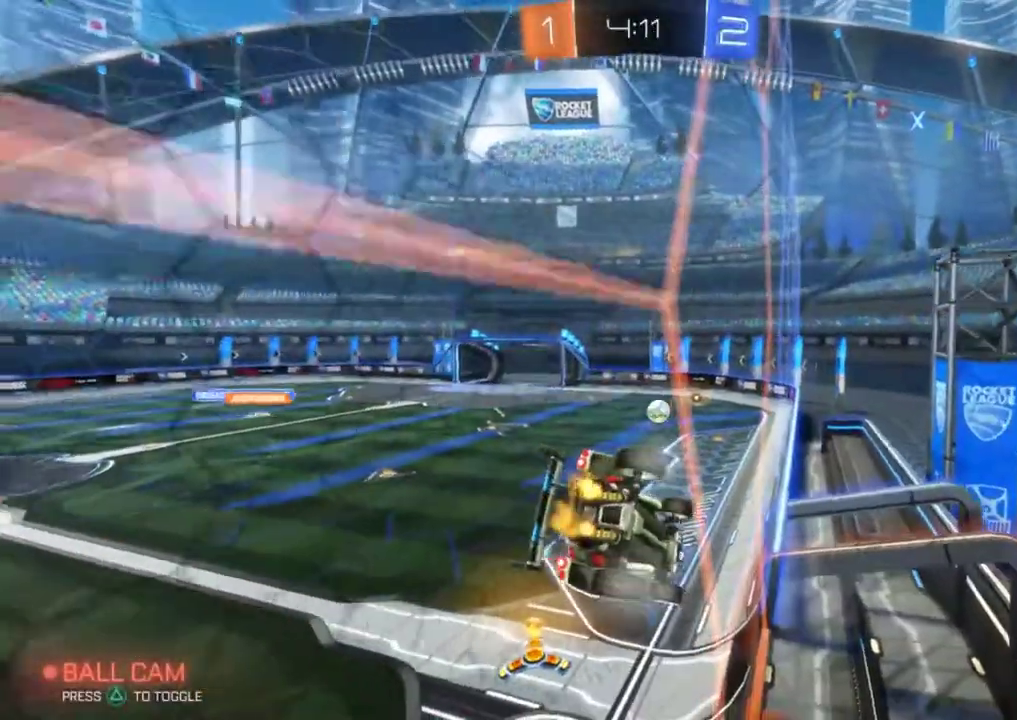
{"buttons": ["CIRCLE", "R2"], "left_stick": "down", "events": [[167, "left_stick", "left"], [251, "left_stick", "down"], [267, "CROSS", "down"], [284, "CIRCLE", "up"], [367, "CIRCLE", "down"], [468, "CROSS", "up"]]}
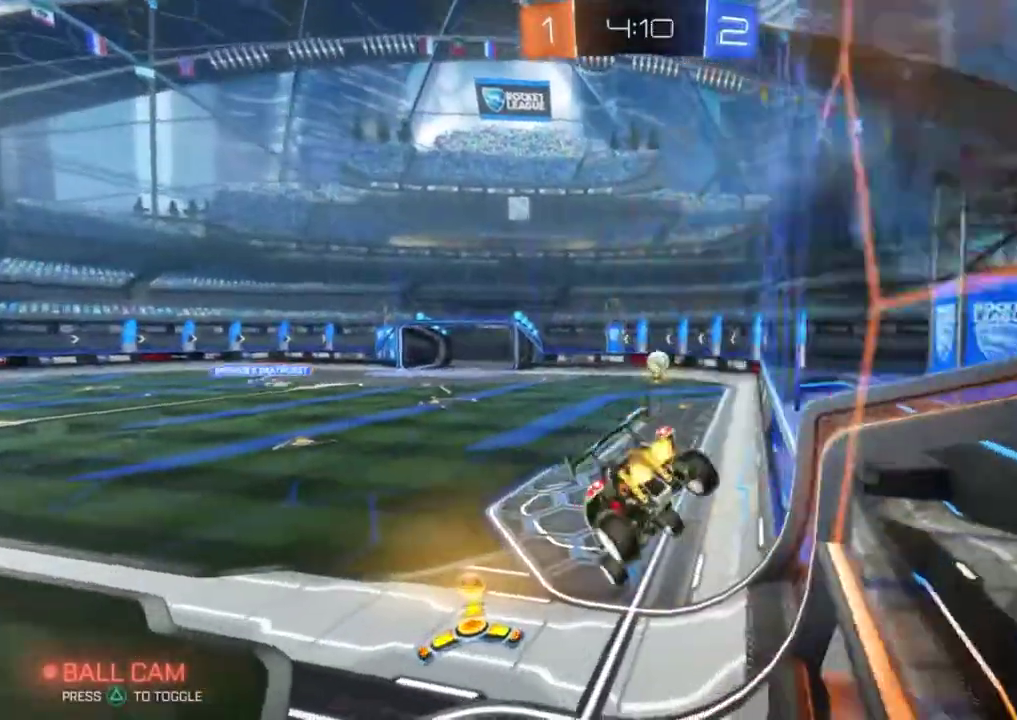
{"buttons": ["CROSS", "R2"], "left_stick": "up", "events": [[50, "CIRCLE", "up"], [133, "left_stick", "center"], [350, "left_stick", "up"], [417, "CROSS", "down"]]}
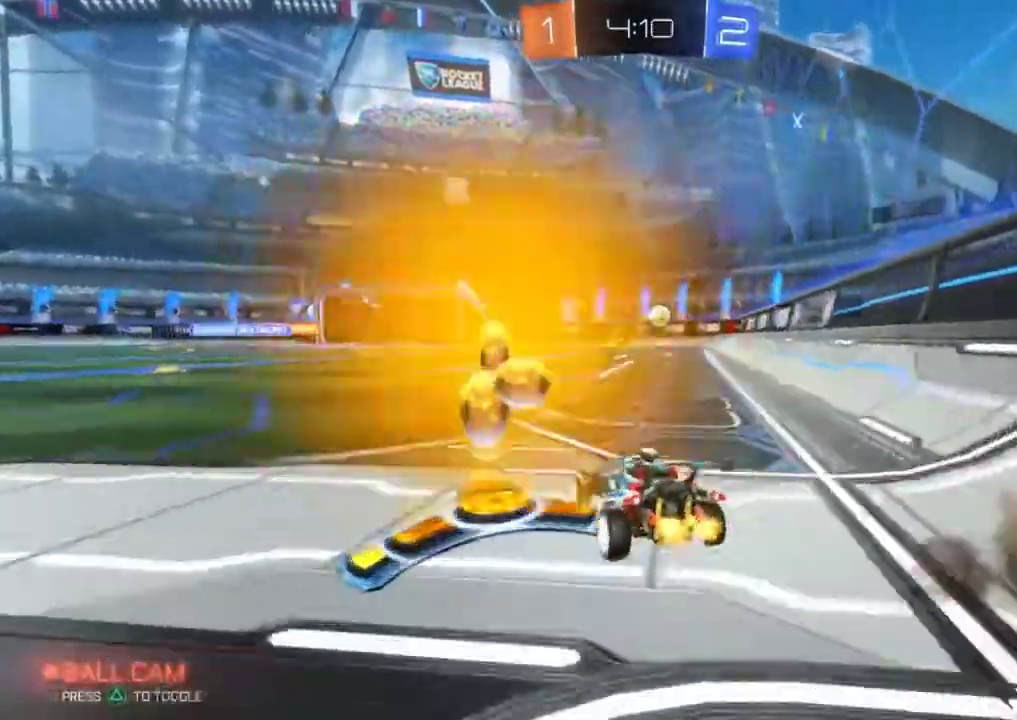
{"buttons": ["CIRCLE", "R2"], "left_stick": "center", "events": [[67, "left_stick", "up-right"], [84, "CIRCLE", "down"], [117, "left_stick", "down-left"], [234, "left_stick", "center"], [317, "CROSS", "up"]]}
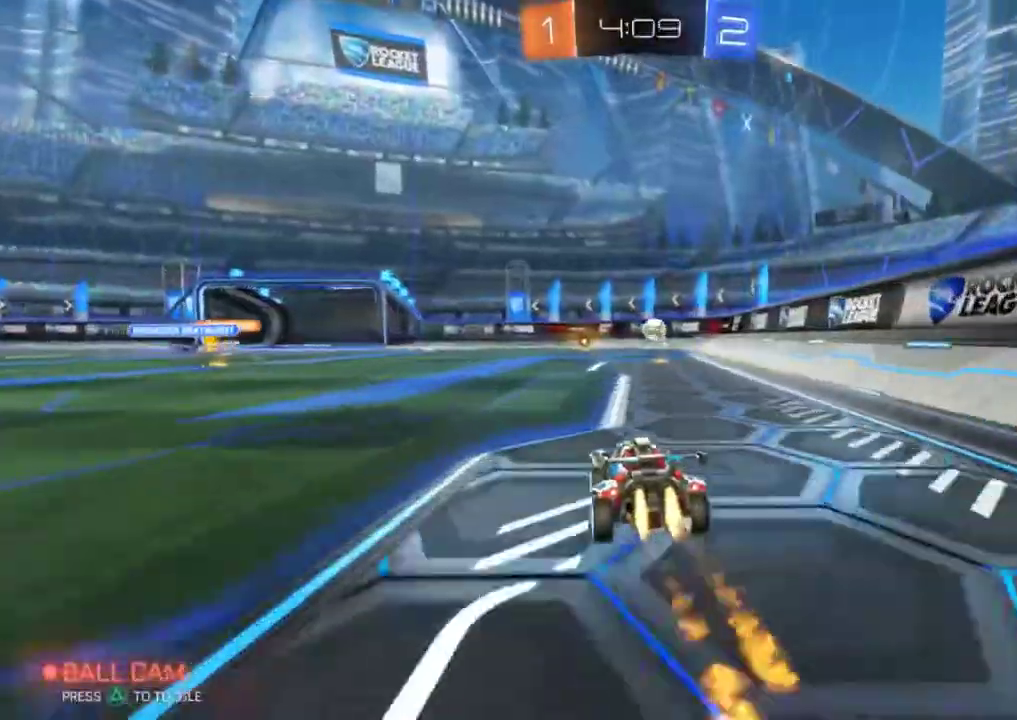
{"buttons": ["CIRCLE", "R2"], "left_stick": "center", "events": []}
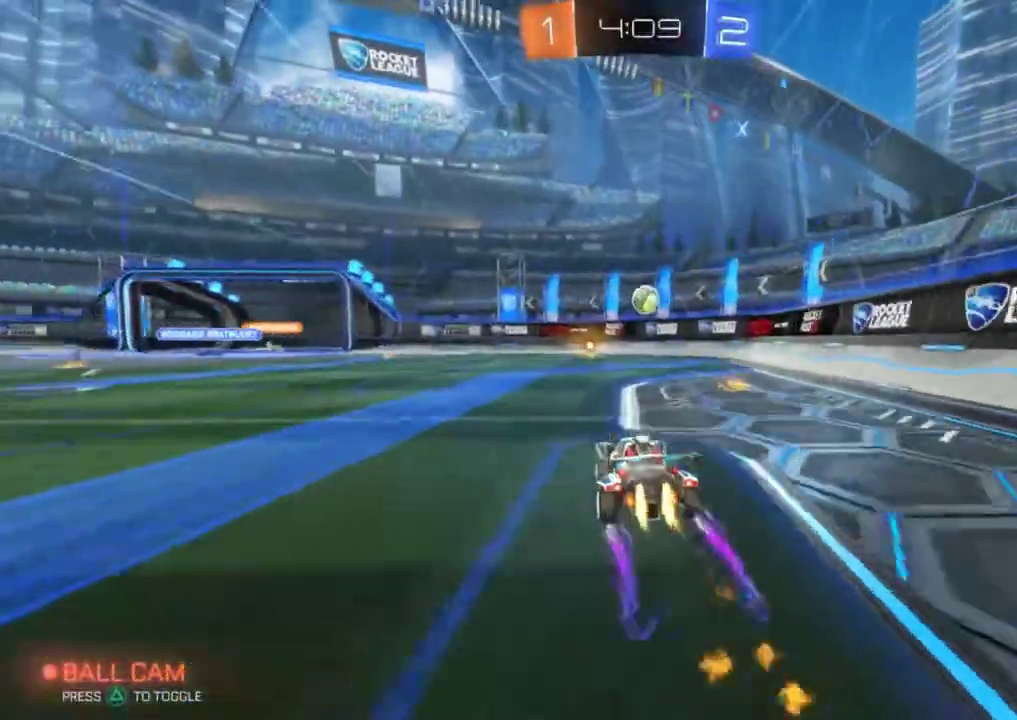
{"buttons": [], "left_stick": "center", "events": [[84, "CIRCLE", "up"], [217, "R2", "up"]]}
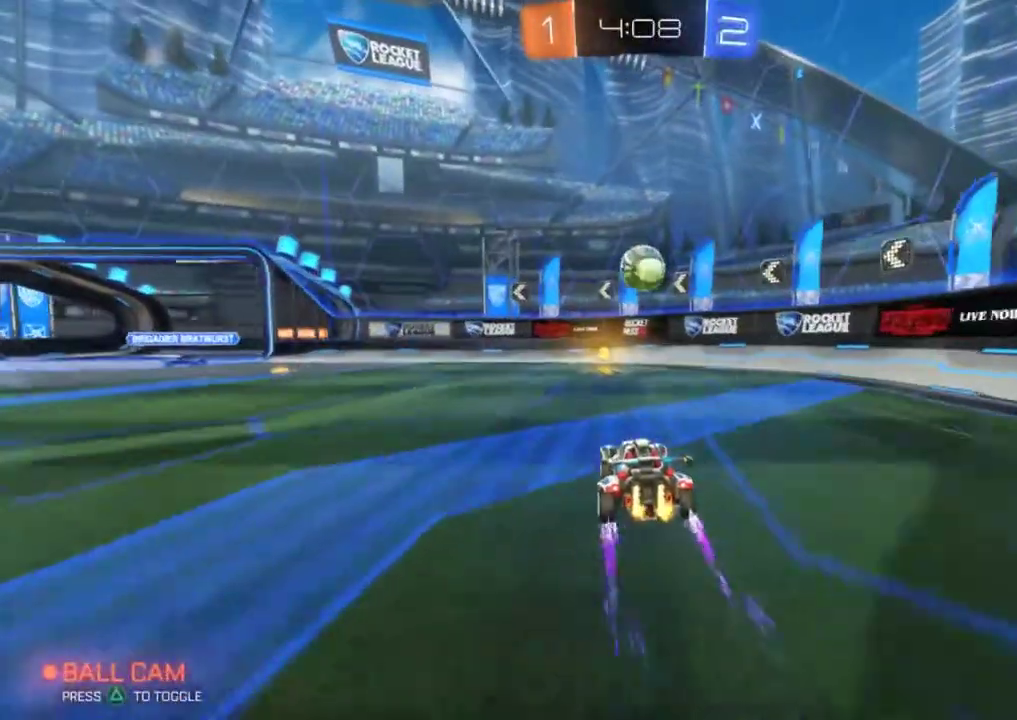
{"buttons": ["L2"], "left_stick": "left", "events": [[50, "L2", "down"], [150, "L2", "up"], [284, "left_stick", "left"], [384, "left_stick", "center"], [450, "L2", "down"], [467, "left_stick", "left"]]}
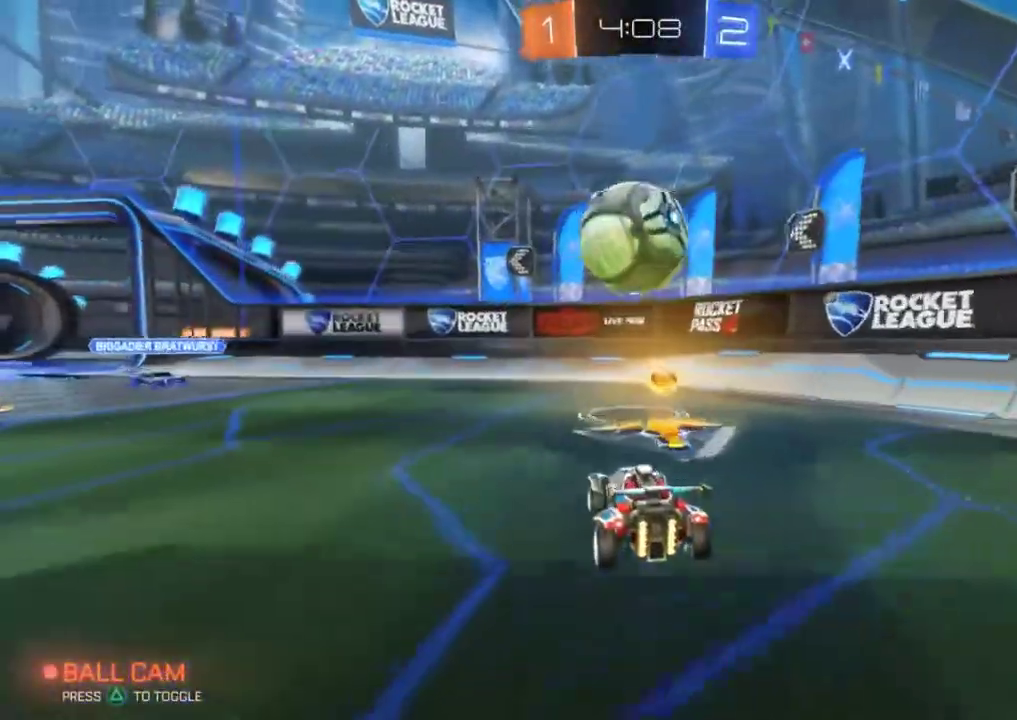
{"buttons": ["CROSS", "R2"], "left_stick": "down-left", "events": [[51, "left_stick", "center"], [67, "L2", "up"], [84, "R2", "down"], [201, "CIRCLE", "down"], [267, "left_stick", "left"], [351, "CIRCLE", "up"], [418, "left_stick", "down-left"], [434, "CROSS", "down"]]}
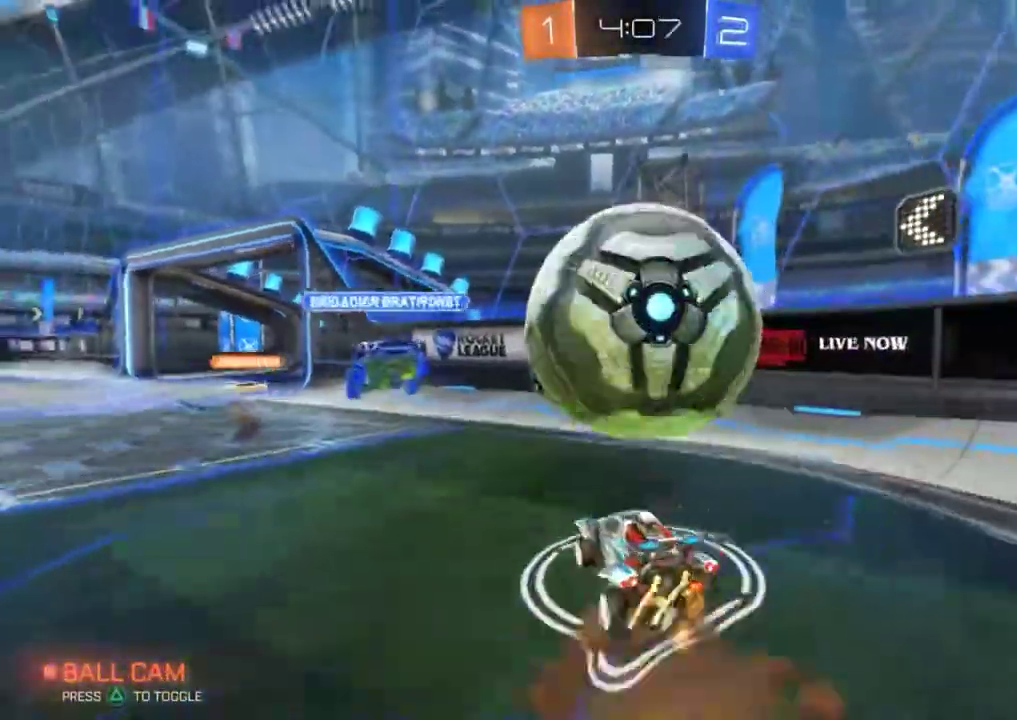
{"buttons": ["R2"], "left_stick": "left", "events": [[50, "left_stick", "down"], [67, "CROSS", "up"], [100, "CIRCLE", "down"], [167, "CIRCLE", "up"], [183, "left_stick", "left"], [317, "left_stick", "center"], [417, "left_stick", "left"]]}
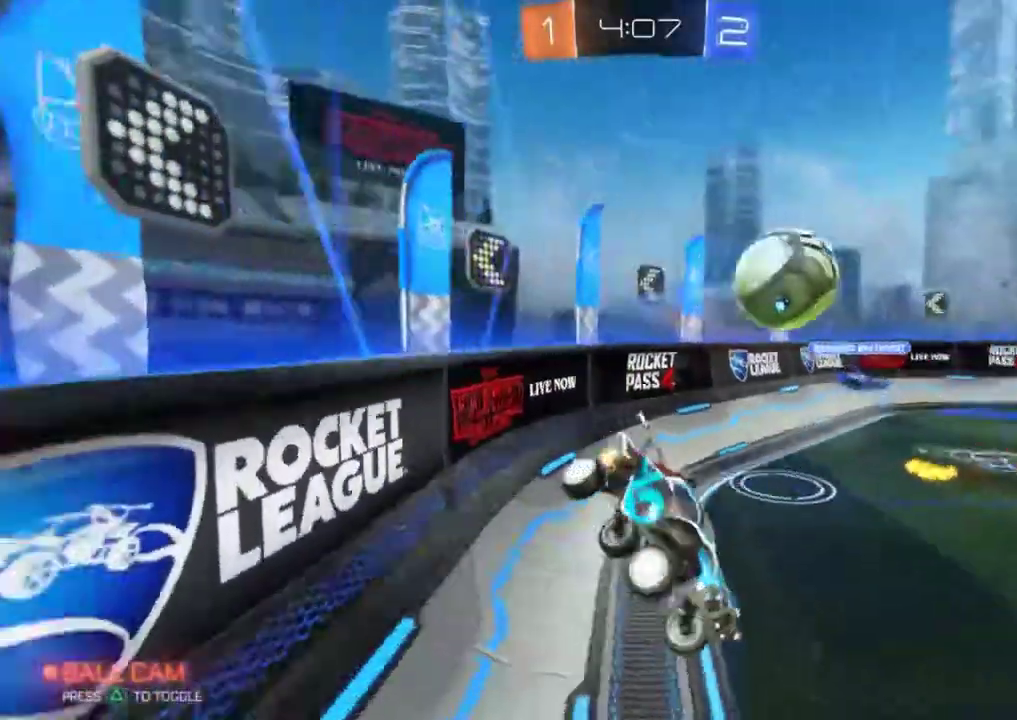
{"buttons": ["CIRCLE", "R2"], "left_stick": "left", "events": [[67, "CIRCLE", "down"]]}
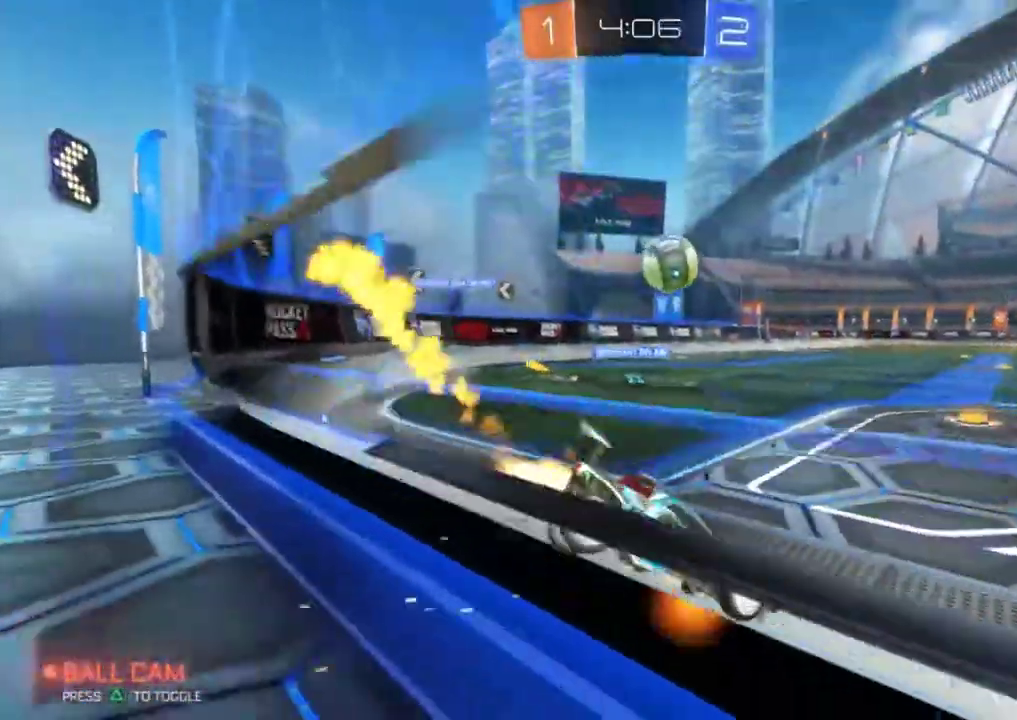
{"buttons": ["CIRCLE", "R2"], "left_stick": "left", "events": [[401, "left_stick", "center"], [501, "left_stick", "left"]]}
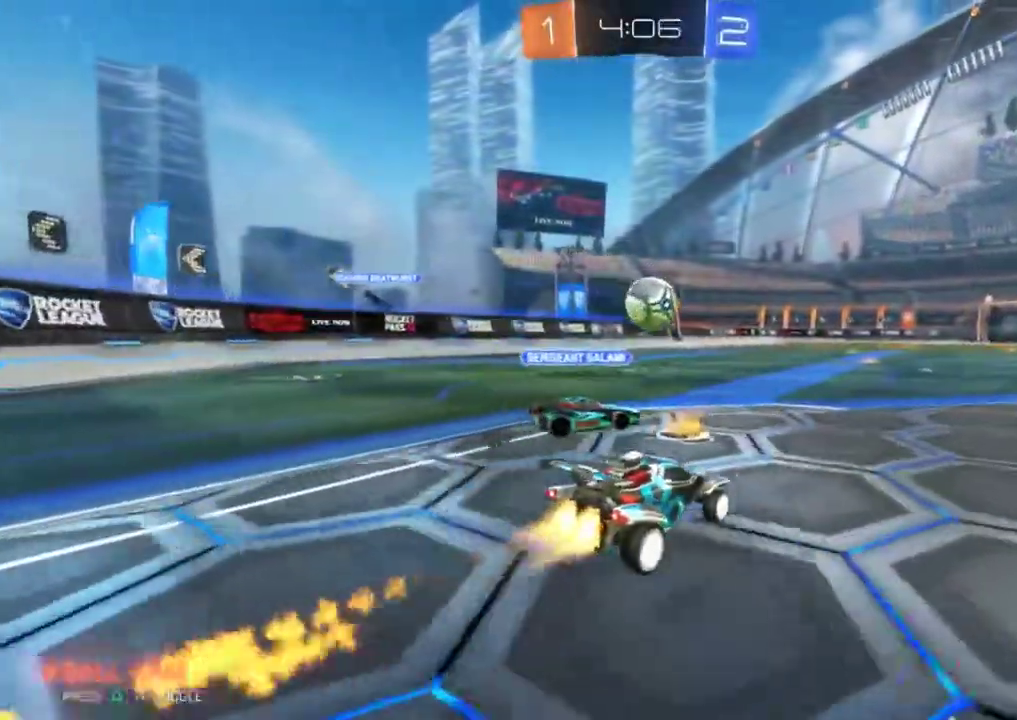
{"buttons": ["CIRCLE", "R2"], "left_stick": "left", "events": [[67, "left_stick", "center"], [183, "left_stick", "left"]]}
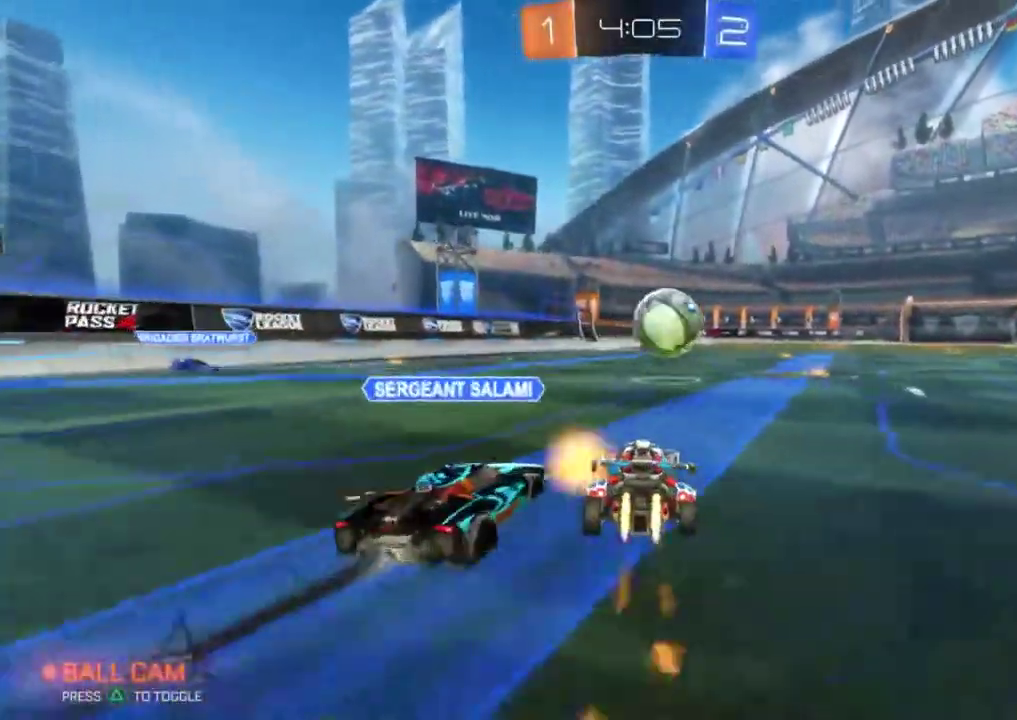
{"buttons": ["L2", "R2"], "left_stick": "left", "events": [[67, "CIRCLE", "up"], [84, "left_stick", "right"], [100, "L2", "down"], [301, "CIRCLE", "down"], [301, "left_stick", "left"], [317, "L2", "up"], [434, "CIRCLE", "up"], [467, "L2", "down"]]}
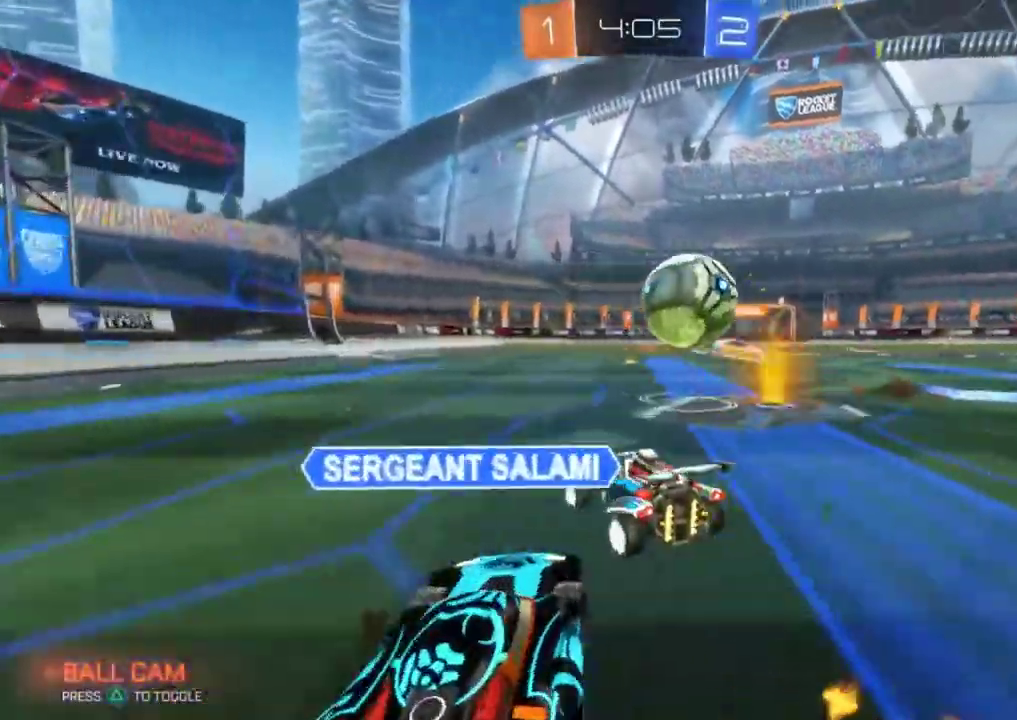
{"buttons": ["R2"], "left_stick": "center", "events": [[16, "R2", "up"], [50, "left_stick", "right"], [100, "L2", "up"], [117, "R2", "down"], [283, "TRIANGLE", "down"], [367, "TRIANGLE", "up"], [484, "left_stick", "center"]]}
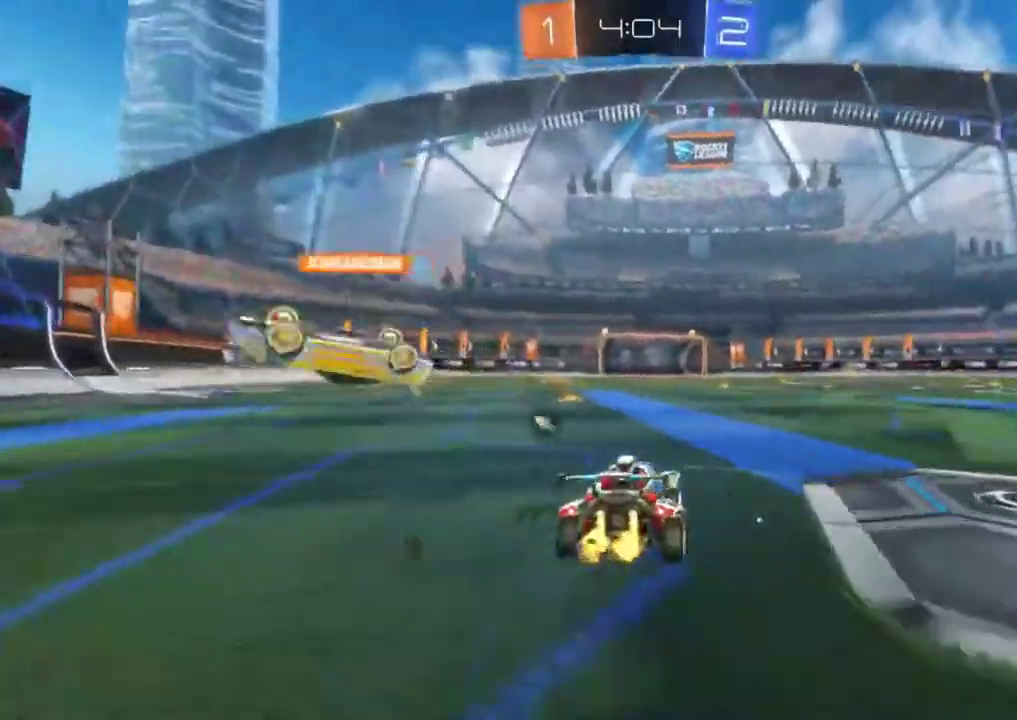
{"buttons": ["R2"], "left_stick": "center", "events": [[34, "left_stick", "left"], [134, "TRIANGLE", "down"], [217, "TRIANGLE", "up"], [301, "left_stick", "center"]]}
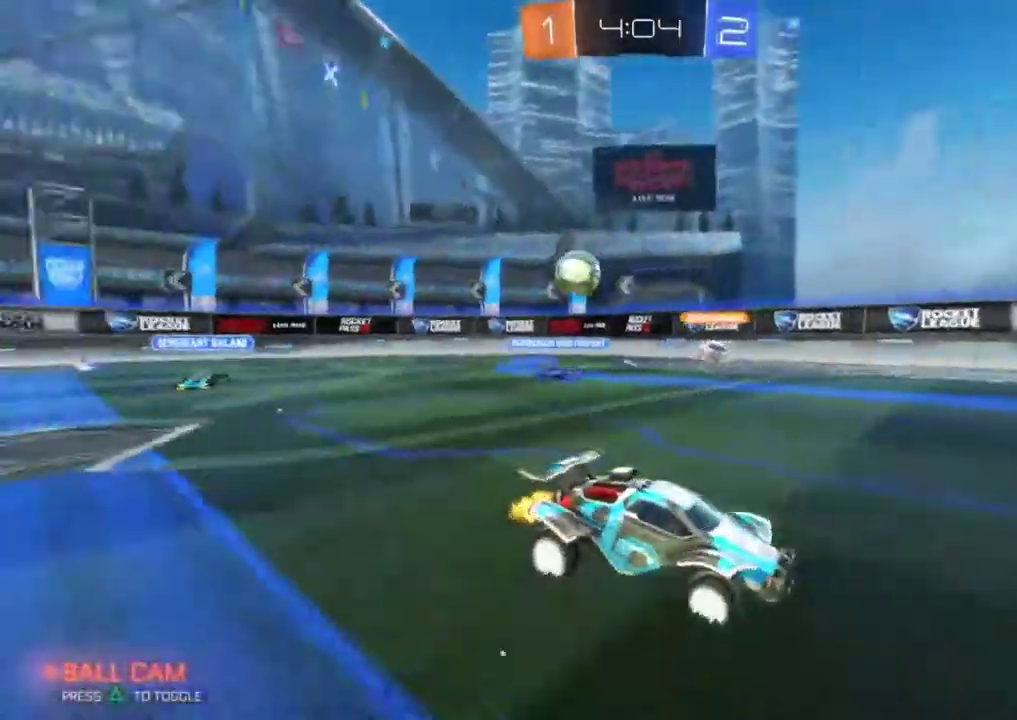
{"buttons": ["R2"], "left_stick": "right", "events": [[450, "left_stick", "right"]]}
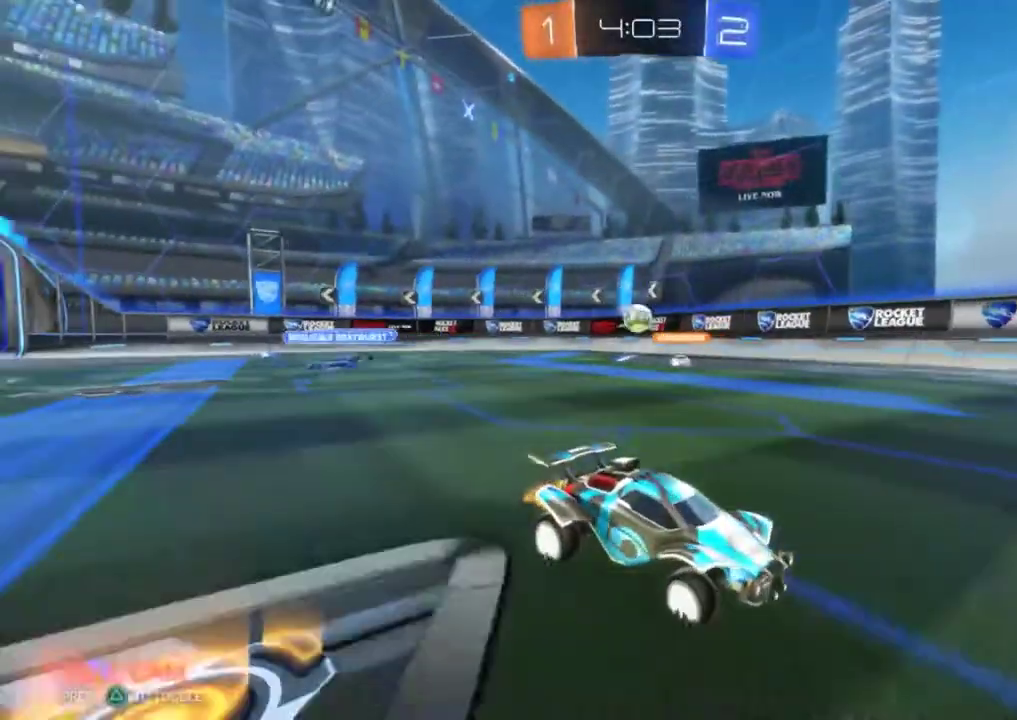
{"buttons": ["R2"], "left_stick": "right", "events": []}
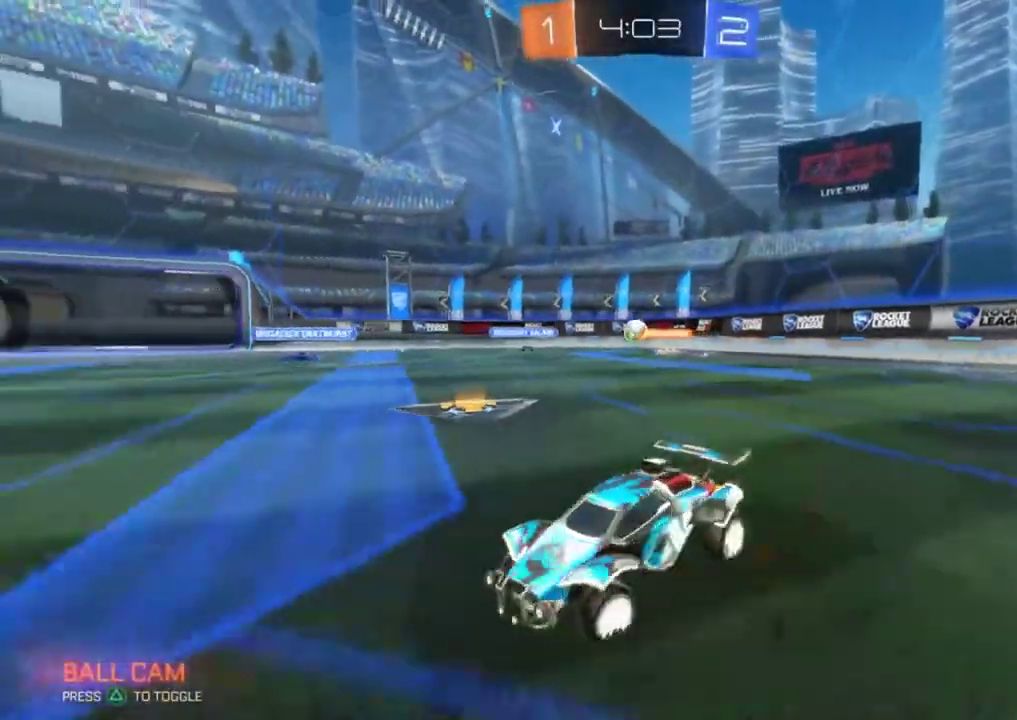
{"buttons": ["R2"], "left_stick": "right", "events": []}
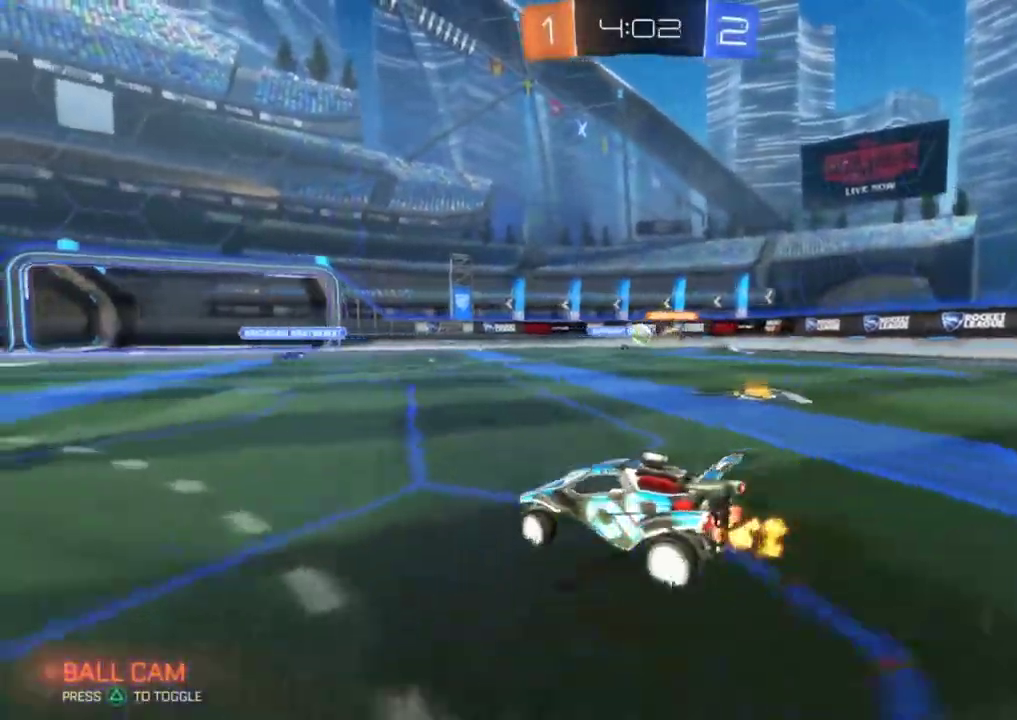
{"buttons": [], "left_stick": "right", "events": [[134, "R2", "up"], [150, "left_stick", "center"], [351, "left_stick", "right"]]}
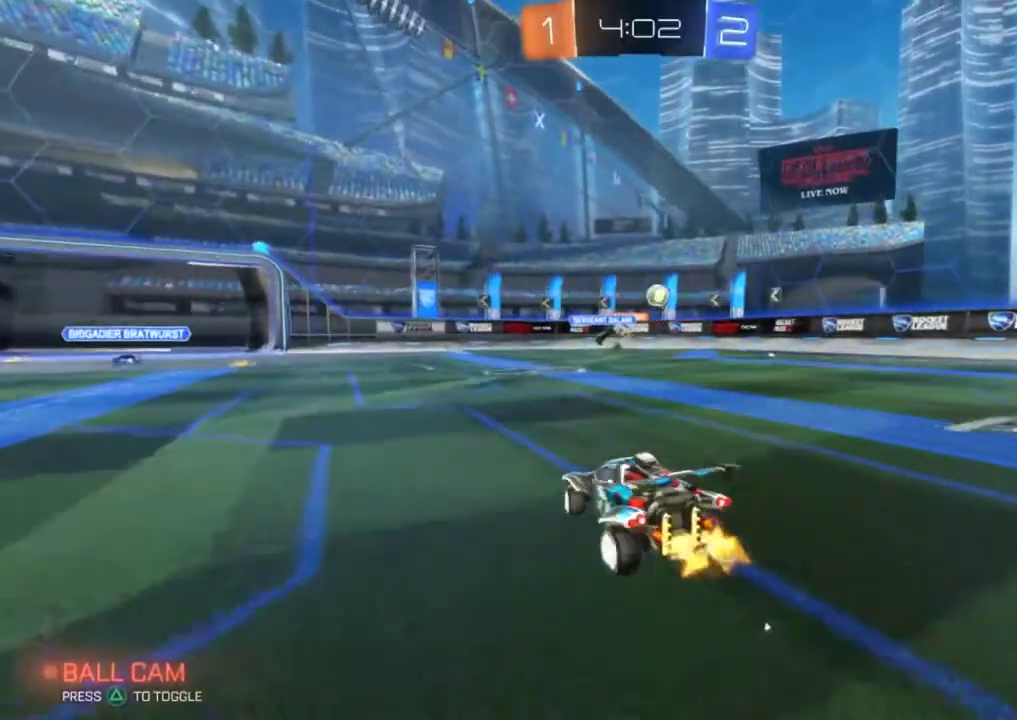
{"buttons": ["R2"], "left_stick": "center", "events": [[33, "R2", "down"], [33, "left_stick", "center"], [150, "CIRCLE", "down"], [217, "left_stick", "right"], [450, "left_stick", "center"], [484, "CIRCLE", "up"]]}